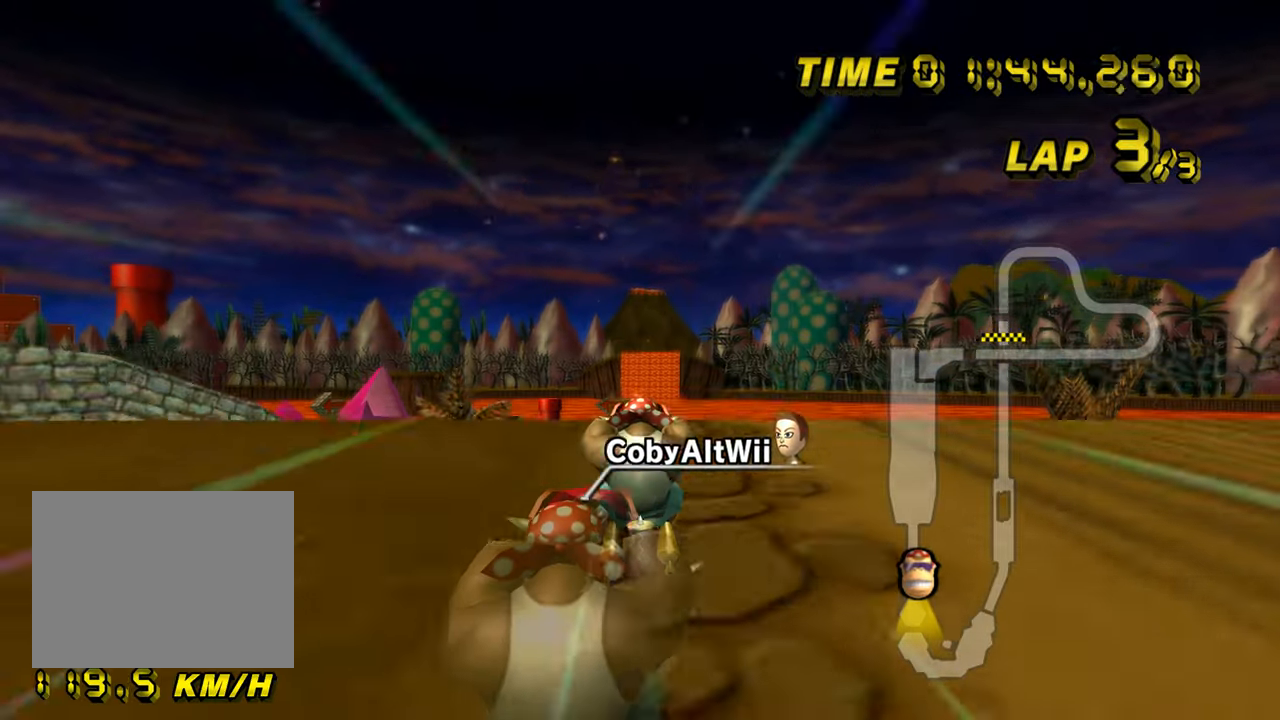
Gameplay with a controller (Nintendo layout); each line is a JSON object with the inputs held at the frame after it. "events" lists button and stick changes between this image and that frame as [ms after this image, input, new state], when the widget could be followed in between. Not read: B C_DOWN C_LEFT C_RIGHT C_UP L3 R3 Z.
{"buttons": ["A"], "left_stick": "center", "events": []}
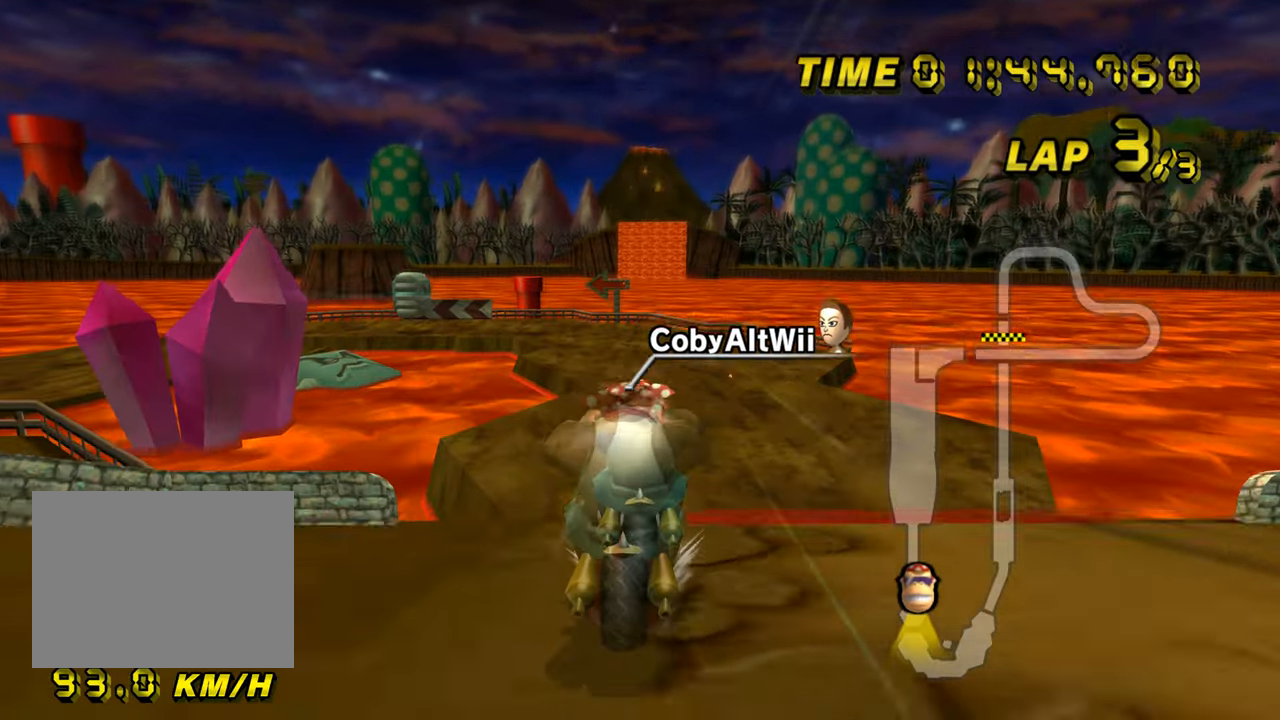
{"buttons": ["A"], "left_stick": "center", "events": []}
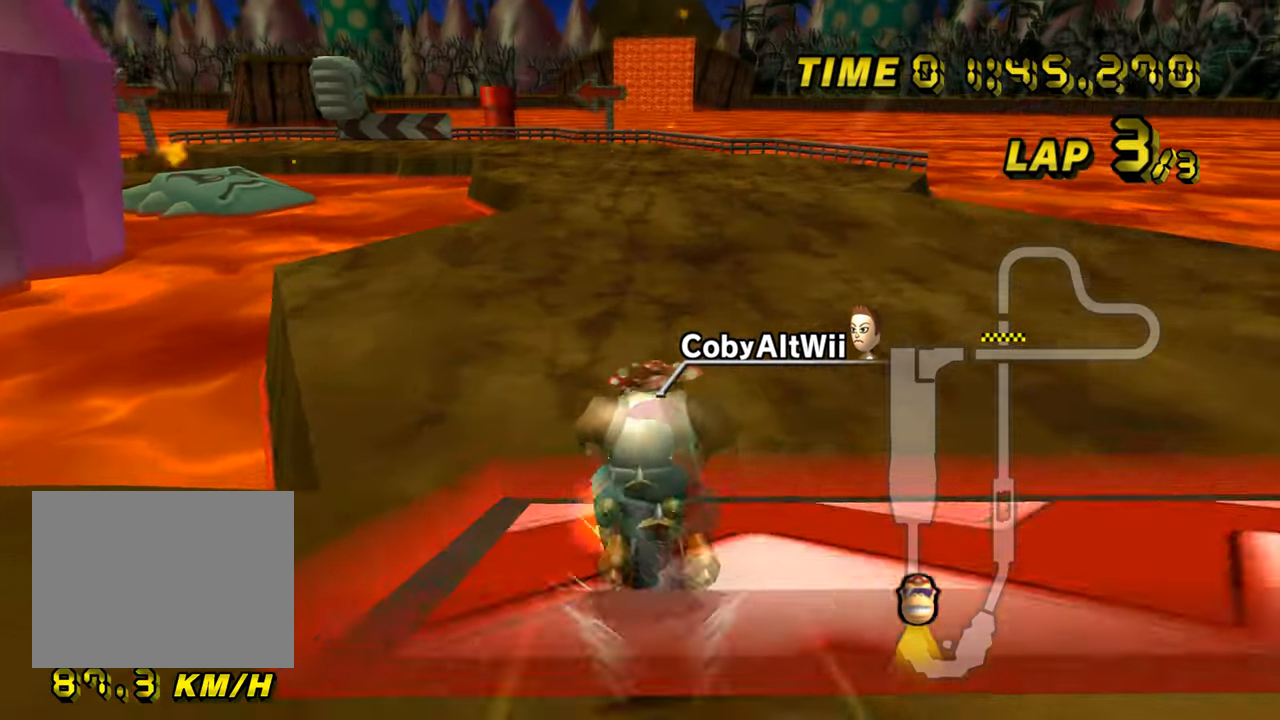
{"buttons": ["A", "R1"], "left_stick": "left", "events": [[50, "DPAD_UP", "down"], [50, "left_stick", "left"], [67, "DPAD_UP", "up"], [134, "R1", "down"]]}
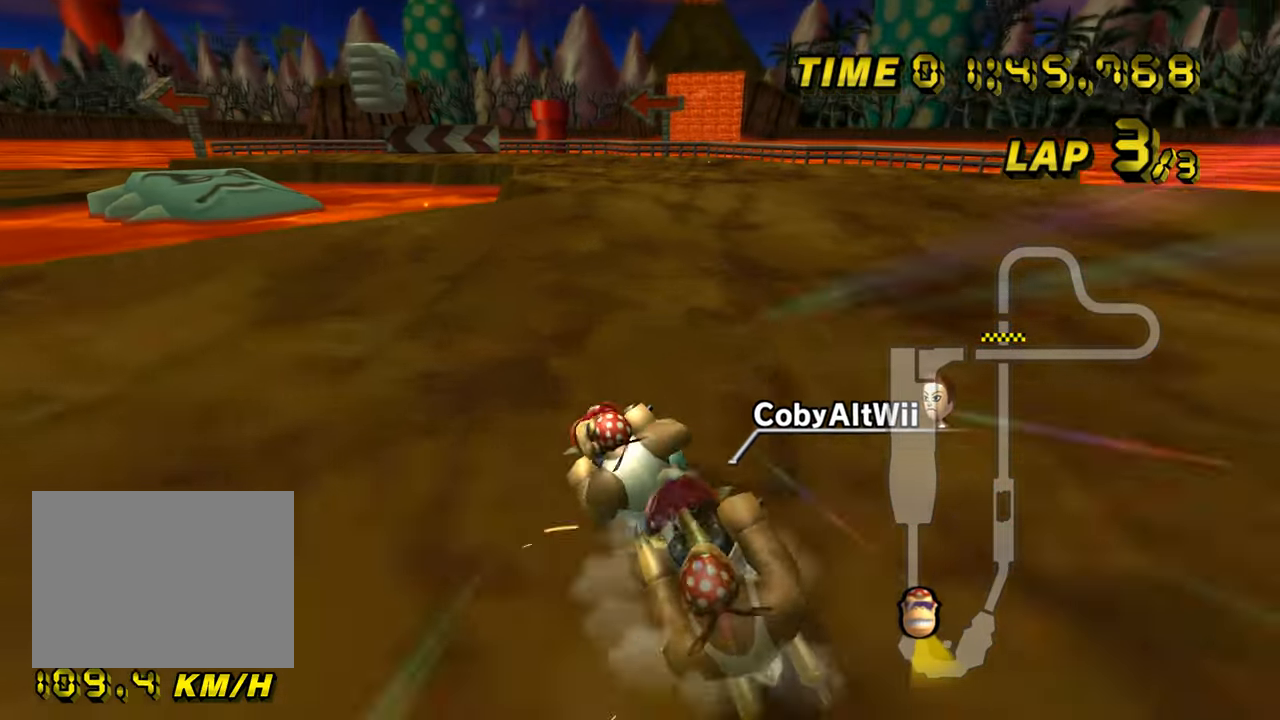
{"buttons": ["A", "R1"], "left_stick": "center", "events": [[484, "DPAD_UP", "down"], [484, "left_stick", "center"], [500, "DPAD_UP", "up"]]}
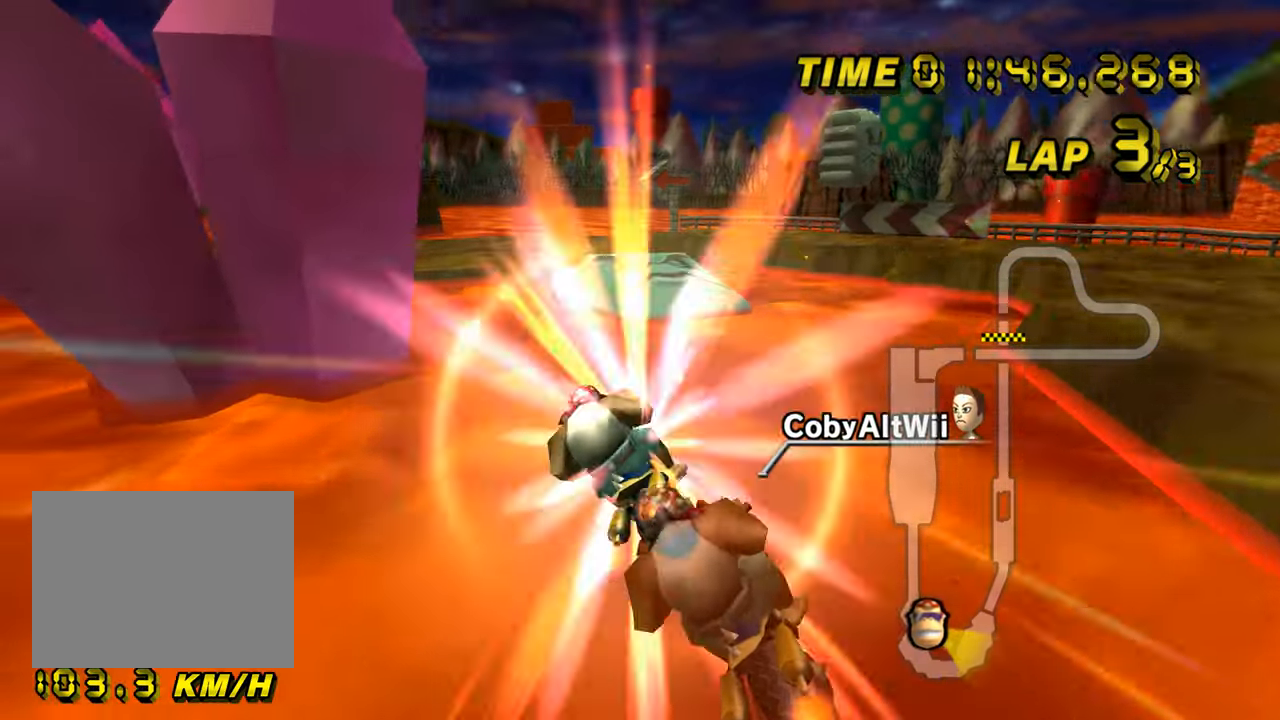
{"buttons": ["A", "R1"], "left_stick": "right", "events": [[34, "left_stick", "down-right"], [217, "left_stick", "right"]]}
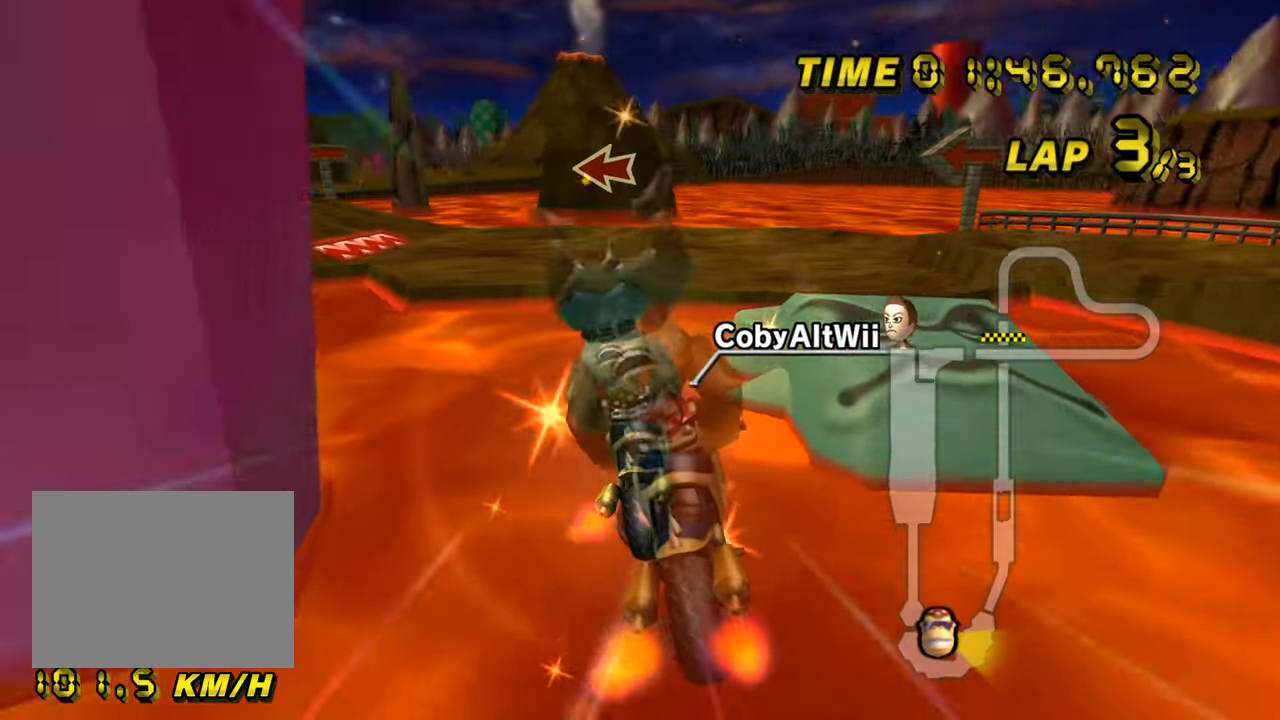
{"buttons": ["A", "R1"], "left_stick": "right", "events": []}
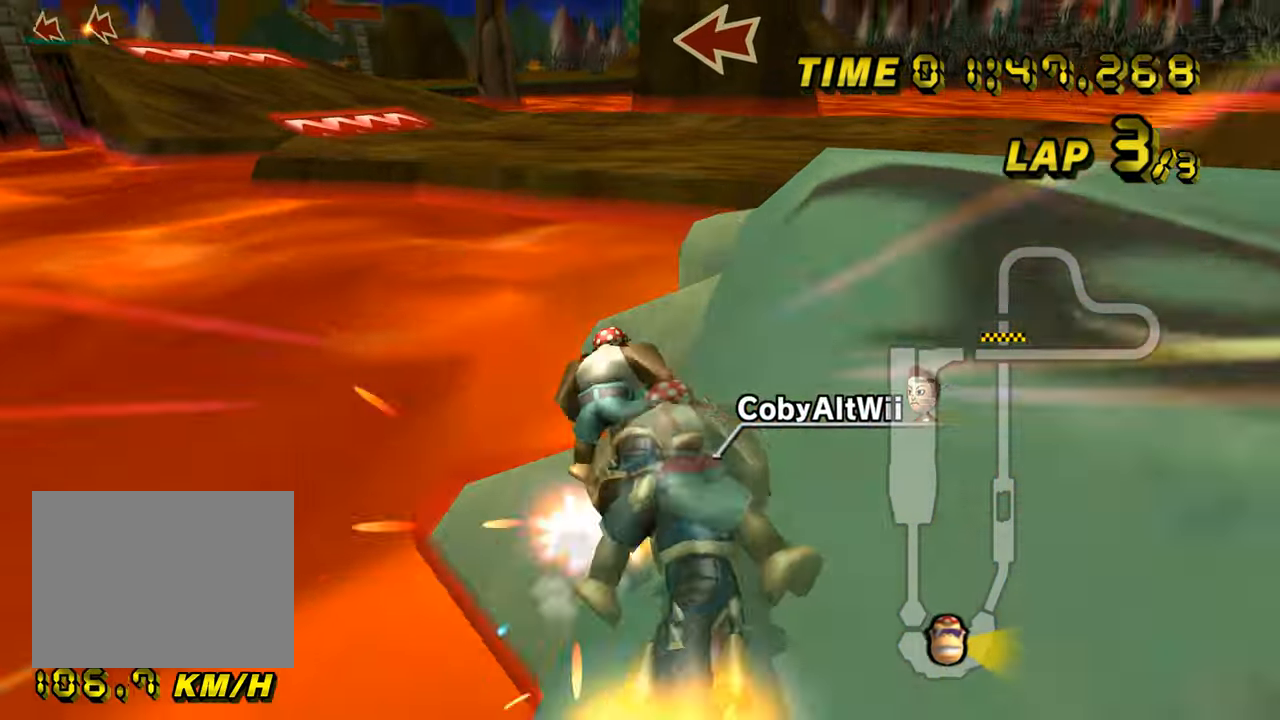
{"buttons": ["A", "R1"], "left_stick": "down-left", "events": [[17, "left_stick", "center"], [34, "DPAD_UP", "down"], [50, "DPAD_UP", "up"], [67, "left_stick", "left"], [134, "left_stick", "down-left"]]}
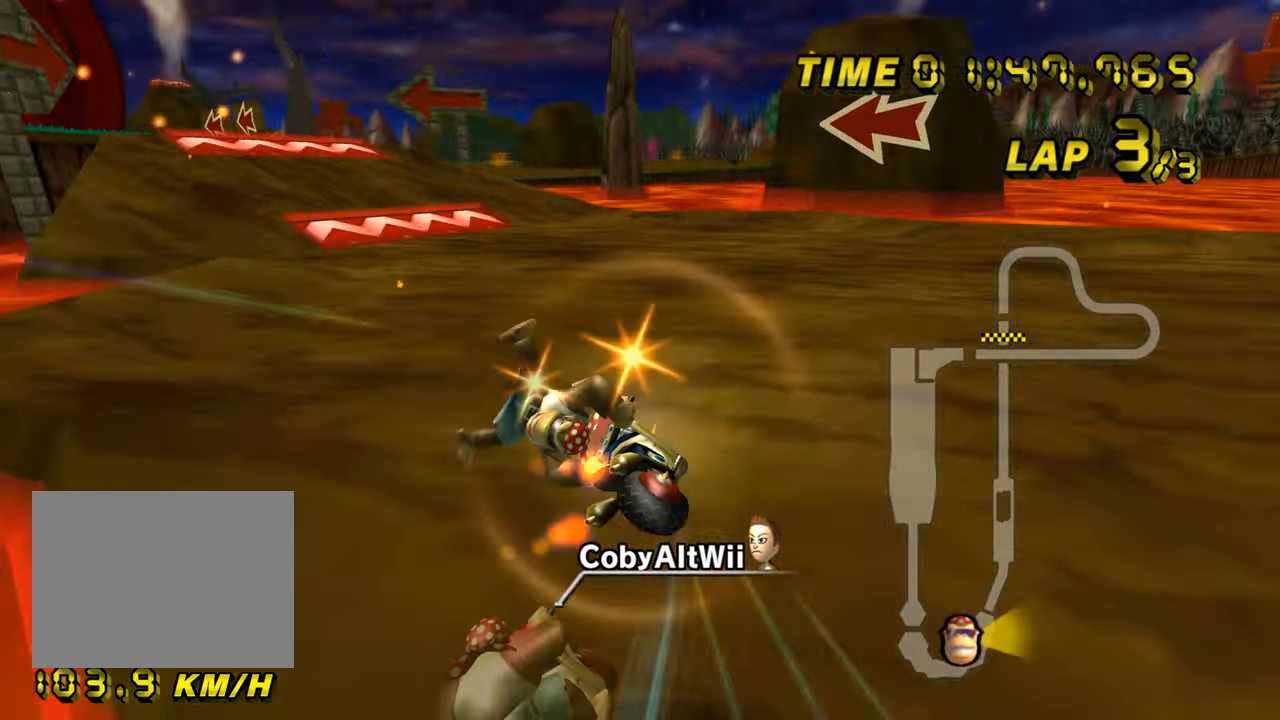
{"buttons": ["A", "R1"], "left_stick": "left", "events": [[150, "left_stick", "left"]]}
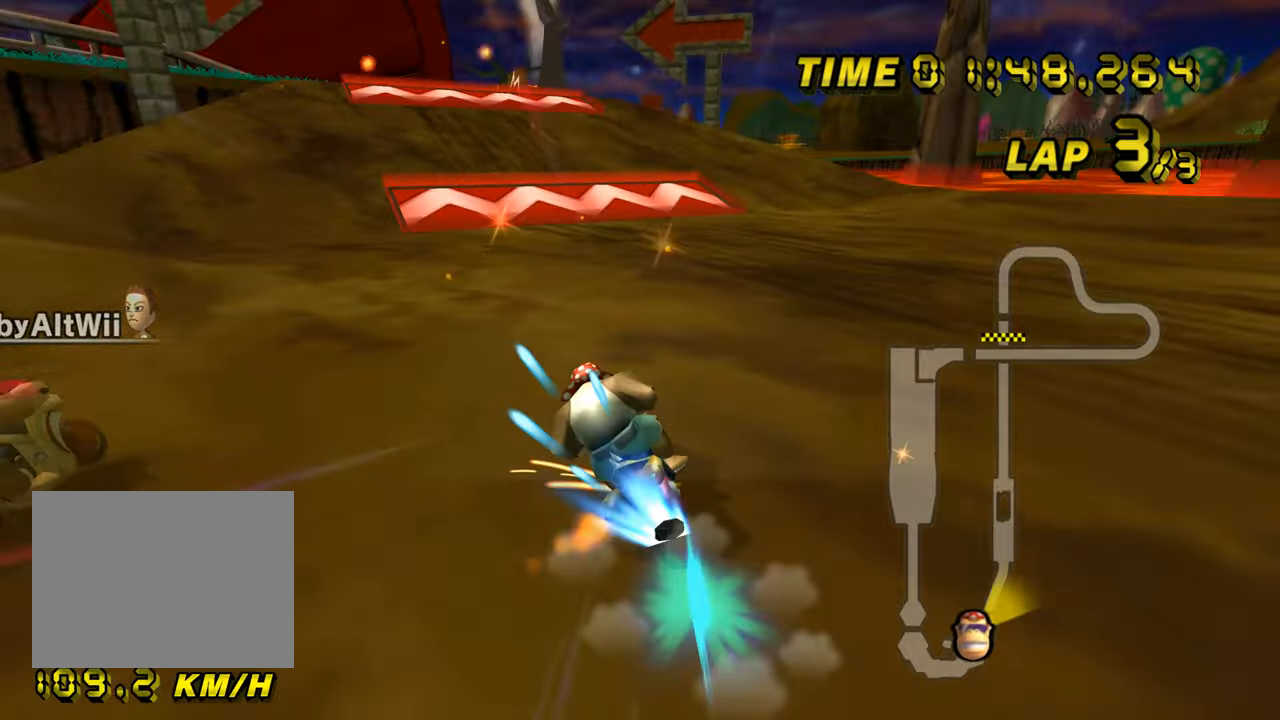
{"buttons": ["A"], "left_stick": "center", "events": [[66, "R1", "up"], [83, "DPAD_UP", "down"], [100, "DPAD_UP", "up"], [133, "left_stick", "center"]]}
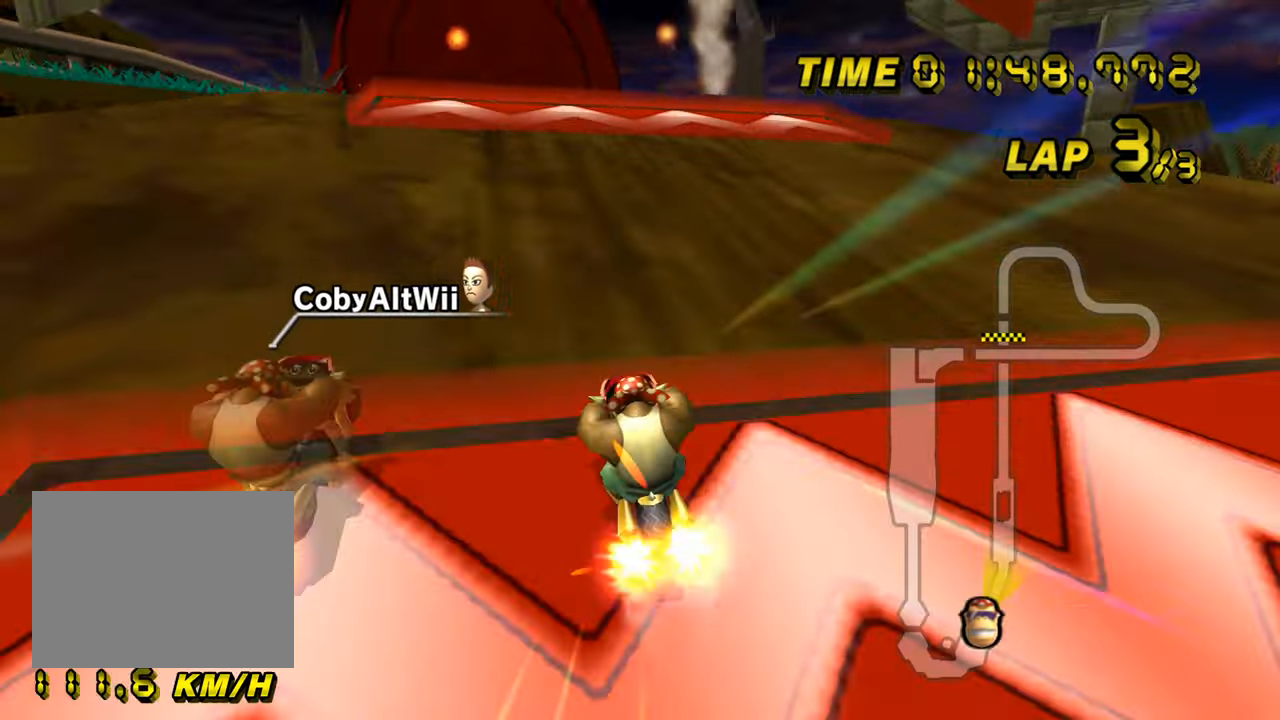
{"buttons": ["A"], "left_stick": "center", "events": [[150, "R1", "down"], [317, "R1", "up"]]}
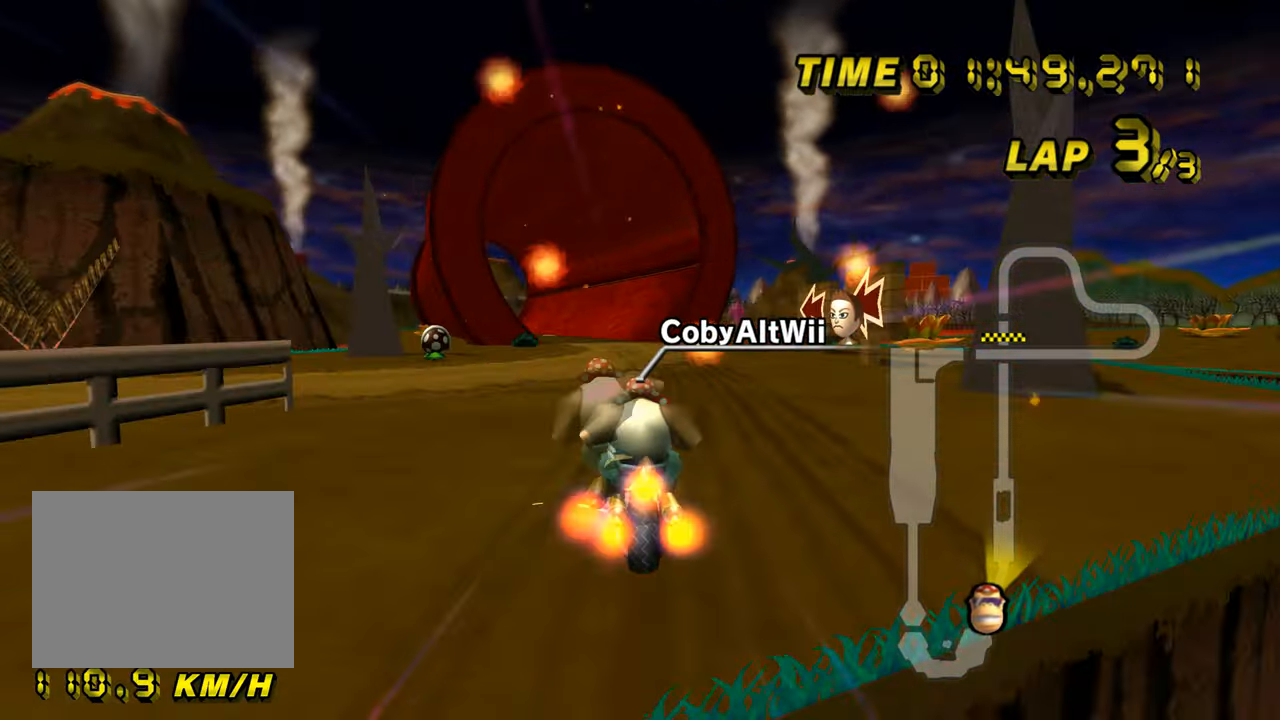
{"buttons": ["A"], "left_stick": "up-left", "events": [[16, "DPAD_UP", "down"], [33, "DPAD_UP", "up"], [217, "left_stick", "up-left"]]}
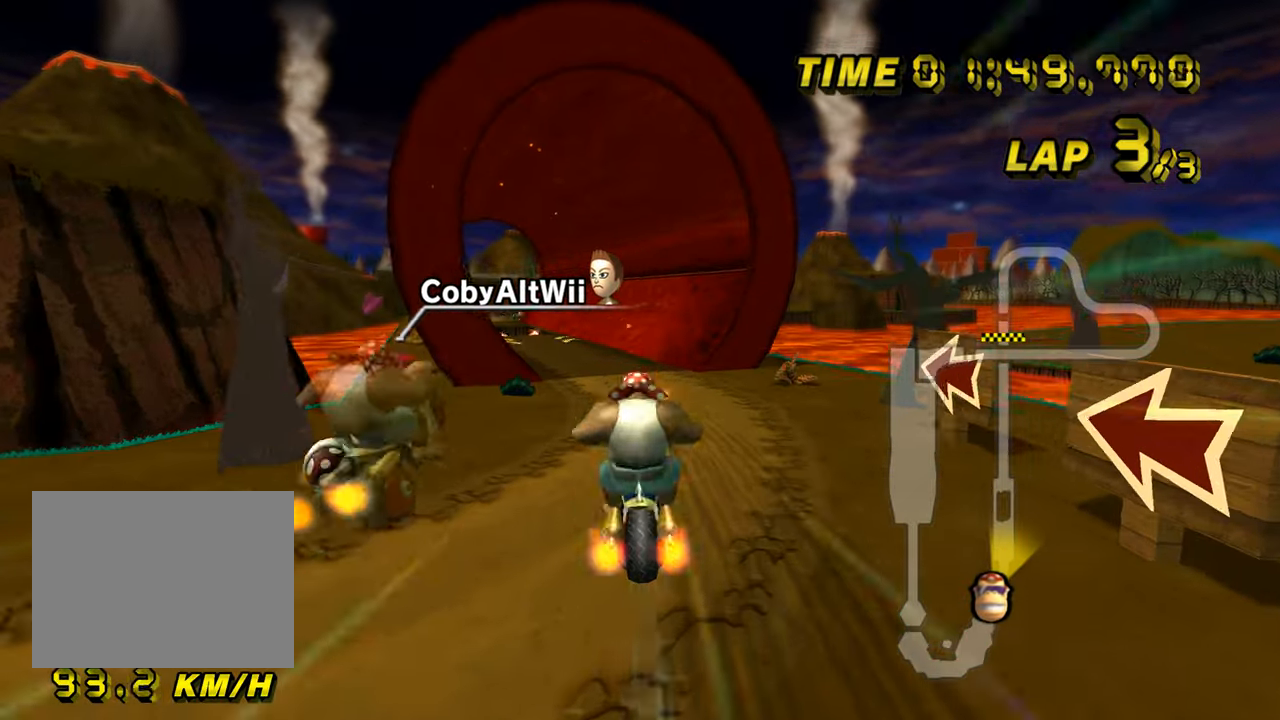
{"buttons": ["A", "R1"], "left_stick": "up", "events": [[33, "left_stick", "up"], [167, "R1", "down"]]}
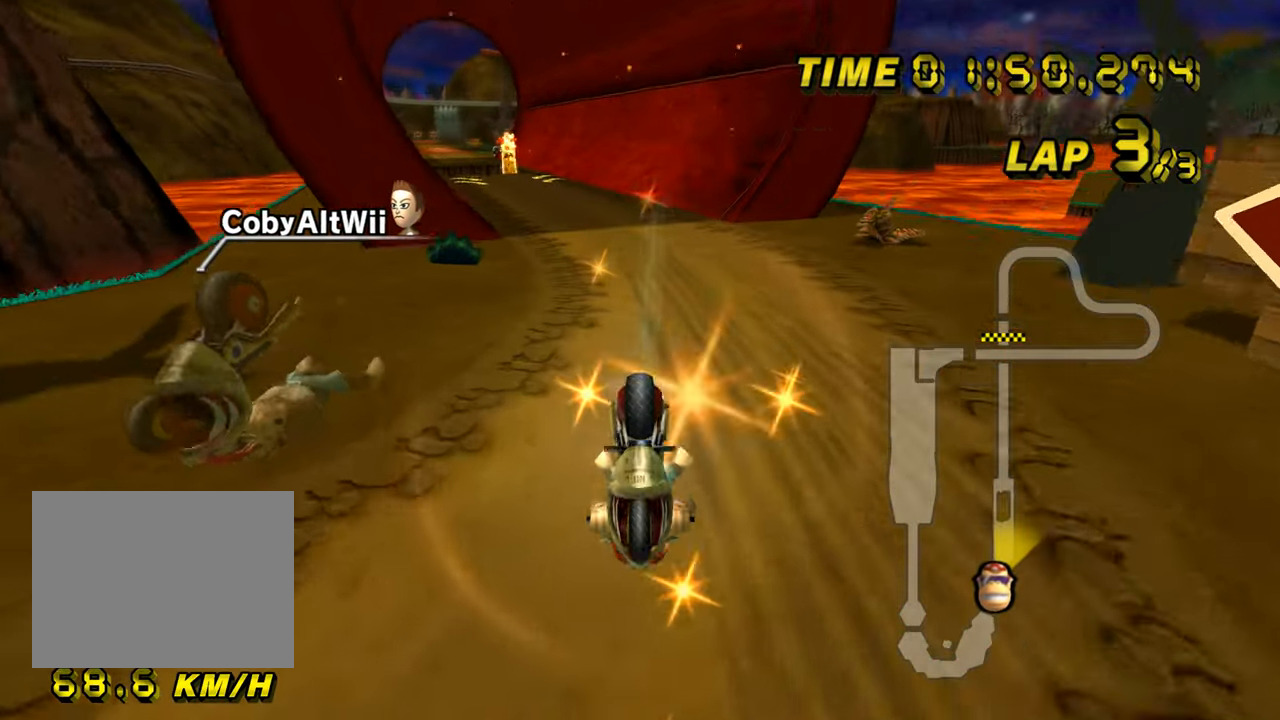
{"buttons": ["A", "R1"], "left_stick": "up-left", "events": [[100, "left_stick", "left"], [217, "left_stick", "center"], [267, "left_stick", "right"], [467, "left_stick", "up-left"]]}
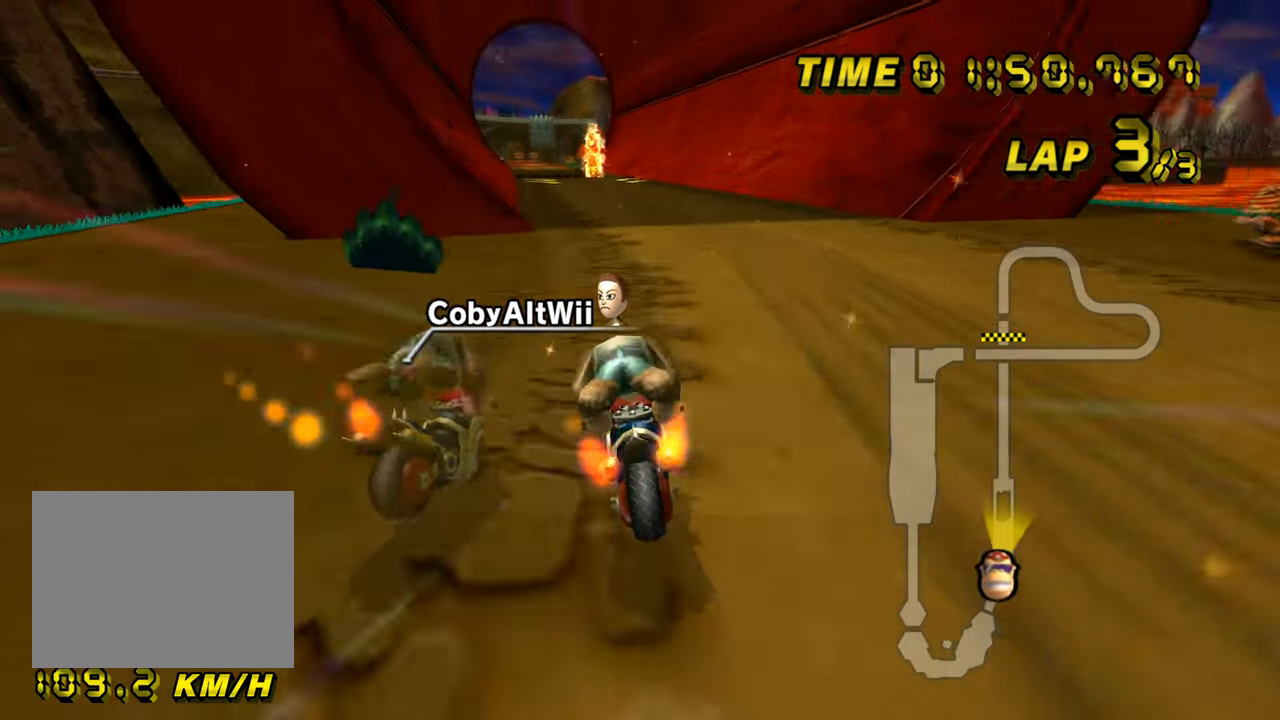
{"buttons": ["A"], "left_stick": "left", "events": [[17, "R1", "up"], [67, "left_stick", "left"], [84, "DPAD_UP", "down"], [100, "DPAD_UP", "up"]]}
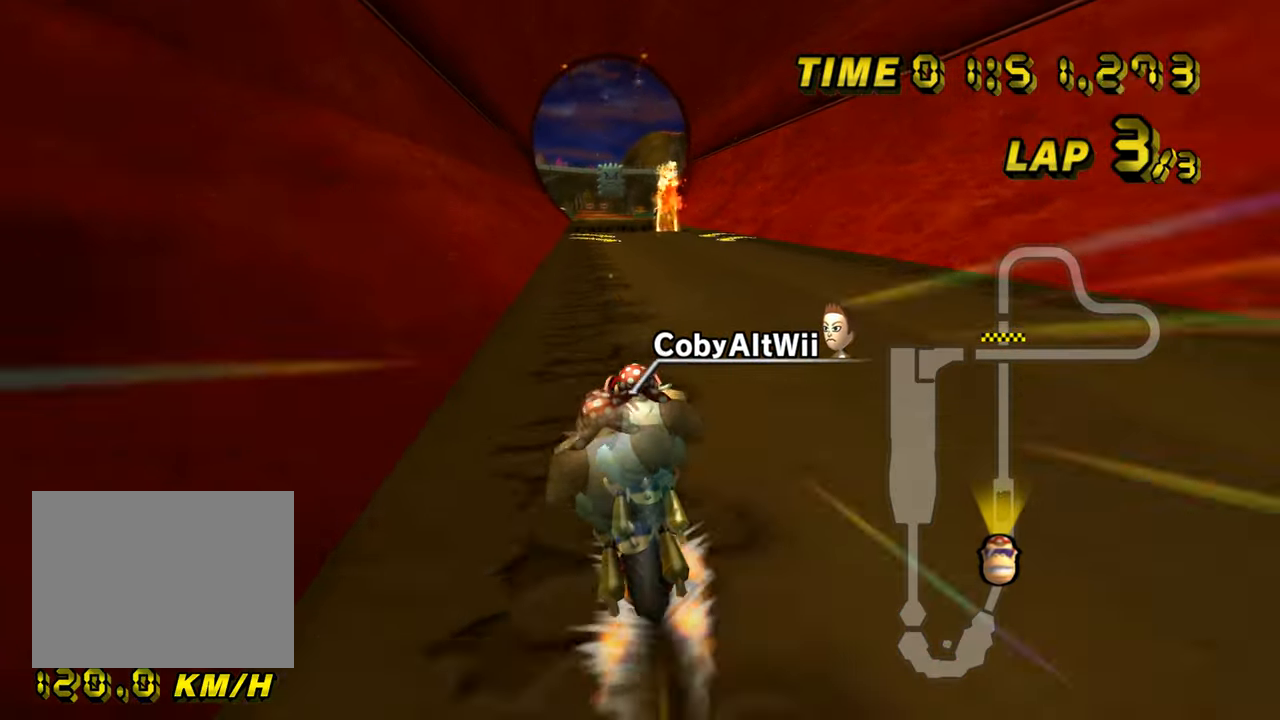
{"buttons": ["A"], "left_stick": "left", "events": []}
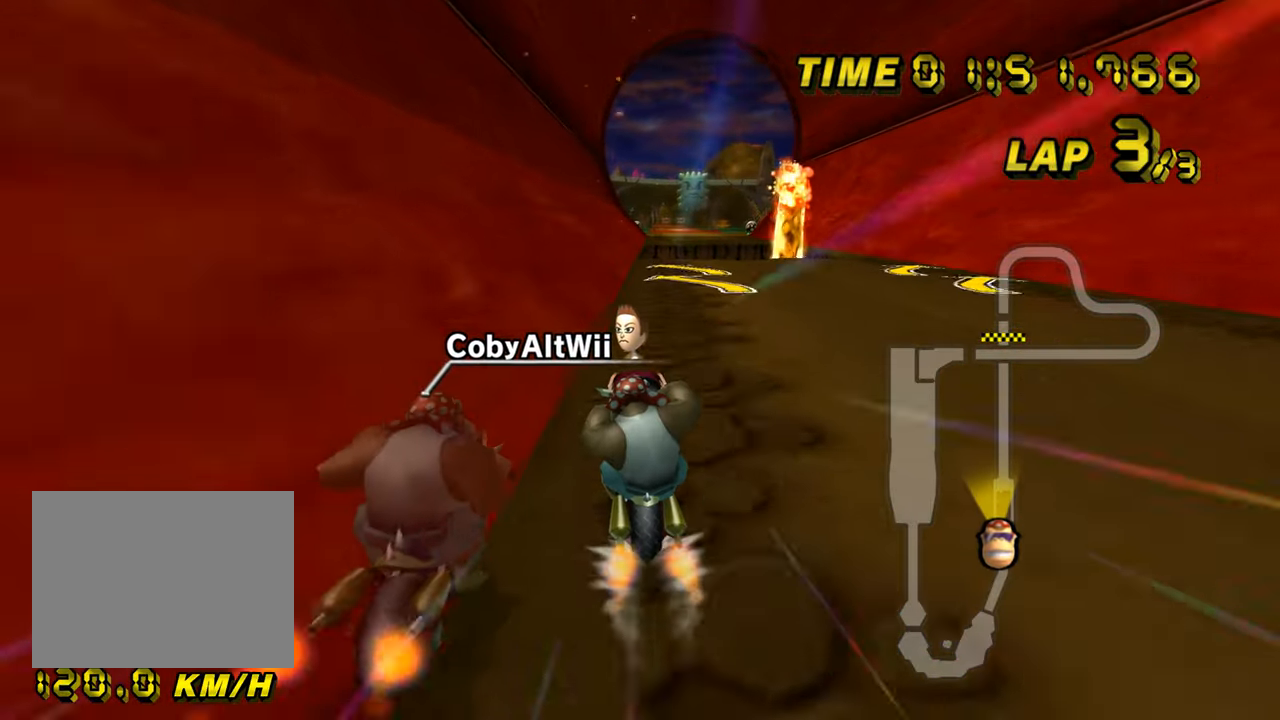
{"buttons": ["A"], "left_stick": "center", "events": [[33, "left_stick", "center"], [67, "R1", "down"], [134, "left_stick", "right"], [300, "R1", "up"], [334, "DPAD_UP", "down"], [350, "DPAD_UP", "up"], [350, "left_stick", "center"]]}
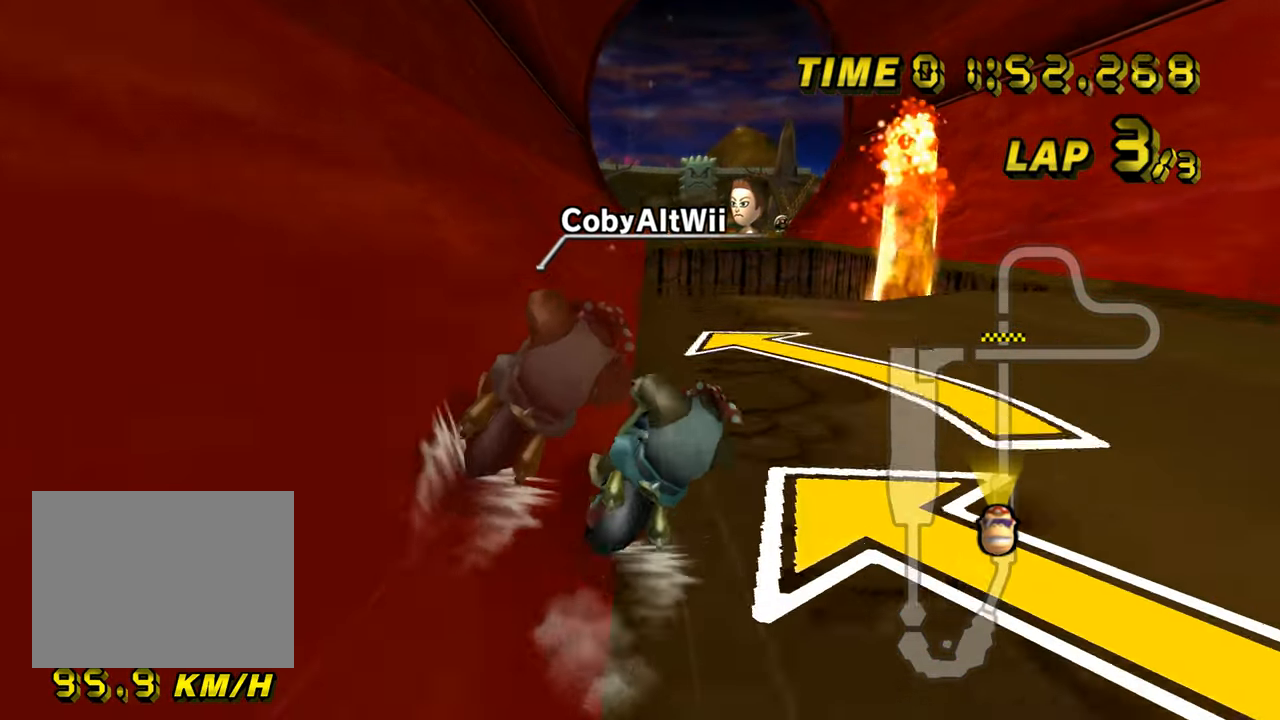
{"buttons": ["A"], "left_stick": "center", "events": []}
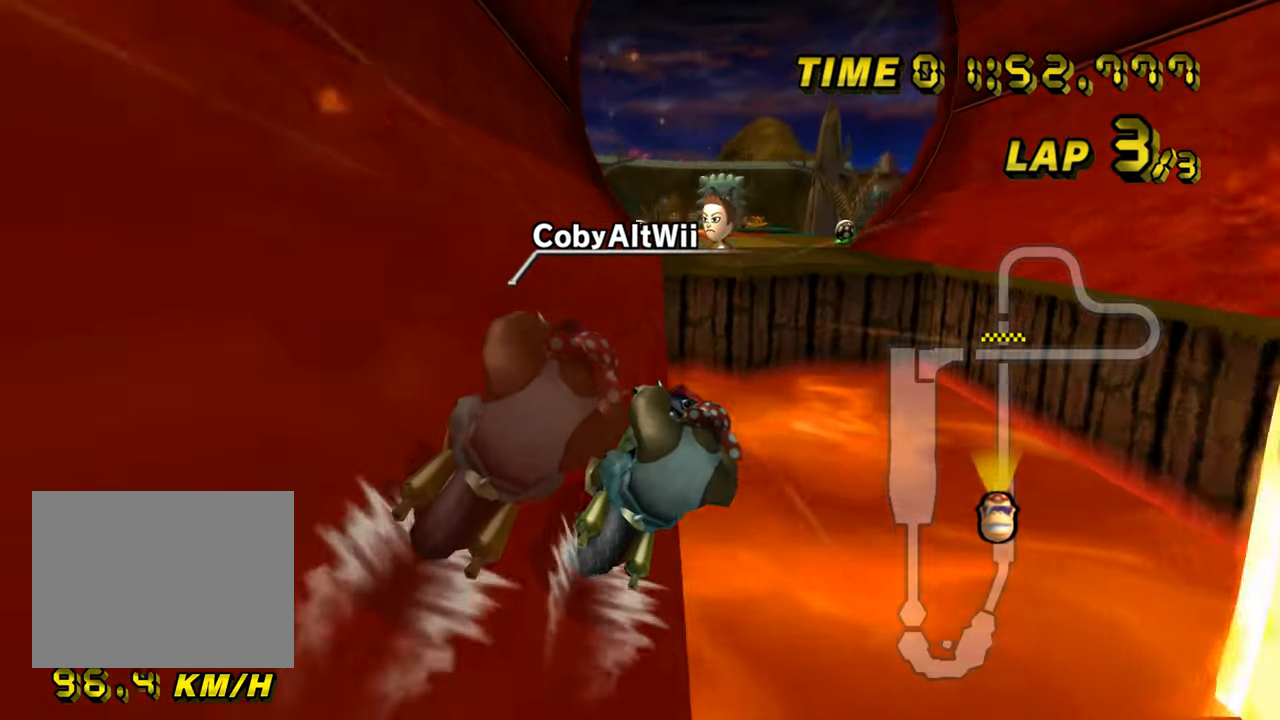
{"buttons": ["A"], "left_stick": "center", "events": []}
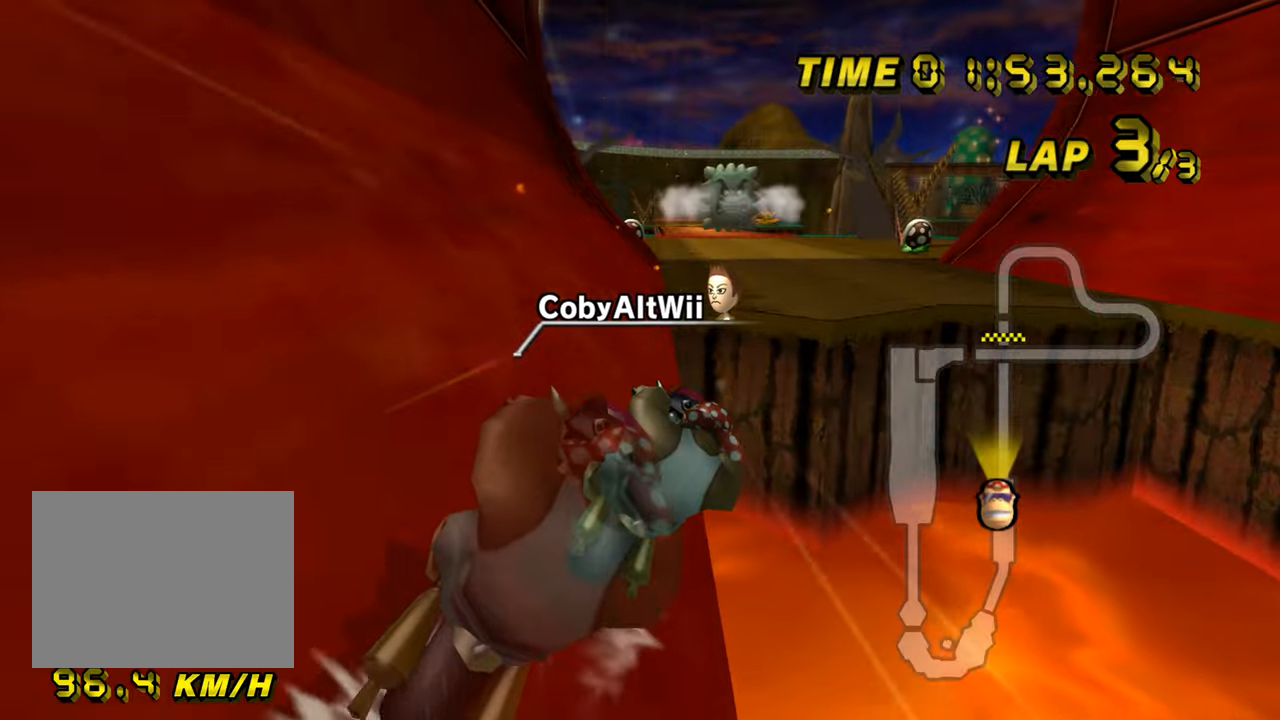
{"buttons": ["A"], "left_stick": "center", "events": []}
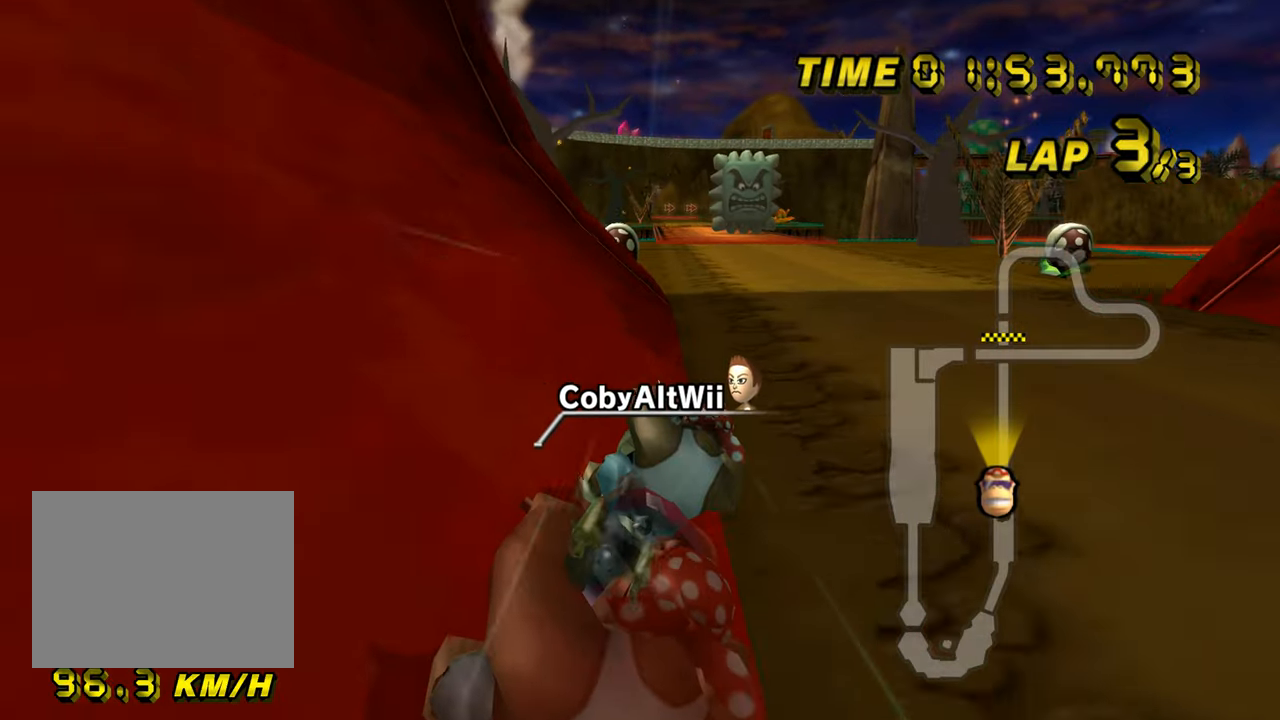
{"buttons": ["A", "R1"], "left_stick": "right", "events": [[284, "R1", "down"], [351, "left_stick", "right"]]}
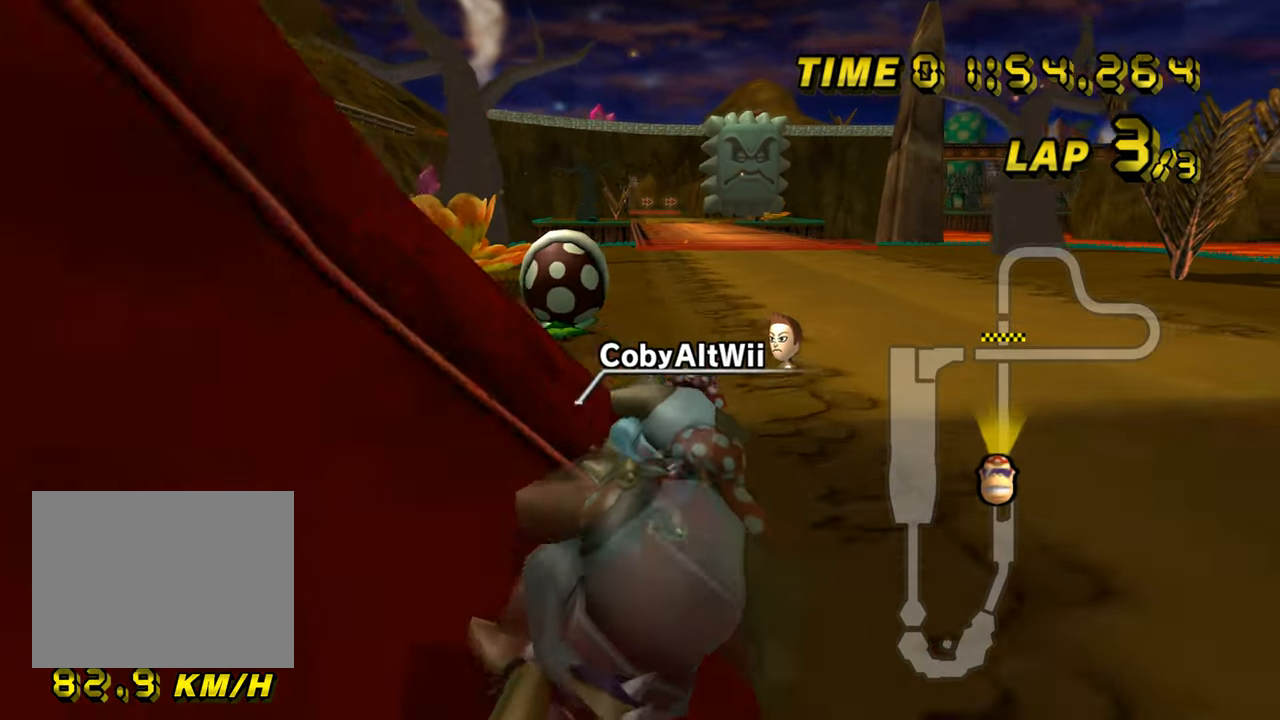
{"buttons": ["A"], "left_stick": "left", "events": [[50, "left_stick", "center"], [133, "DPAD_LEFT", "down"], [133, "R1", "up"], [150, "DPAD_LEFT", "up"], [434, "left_stick", "left"]]}
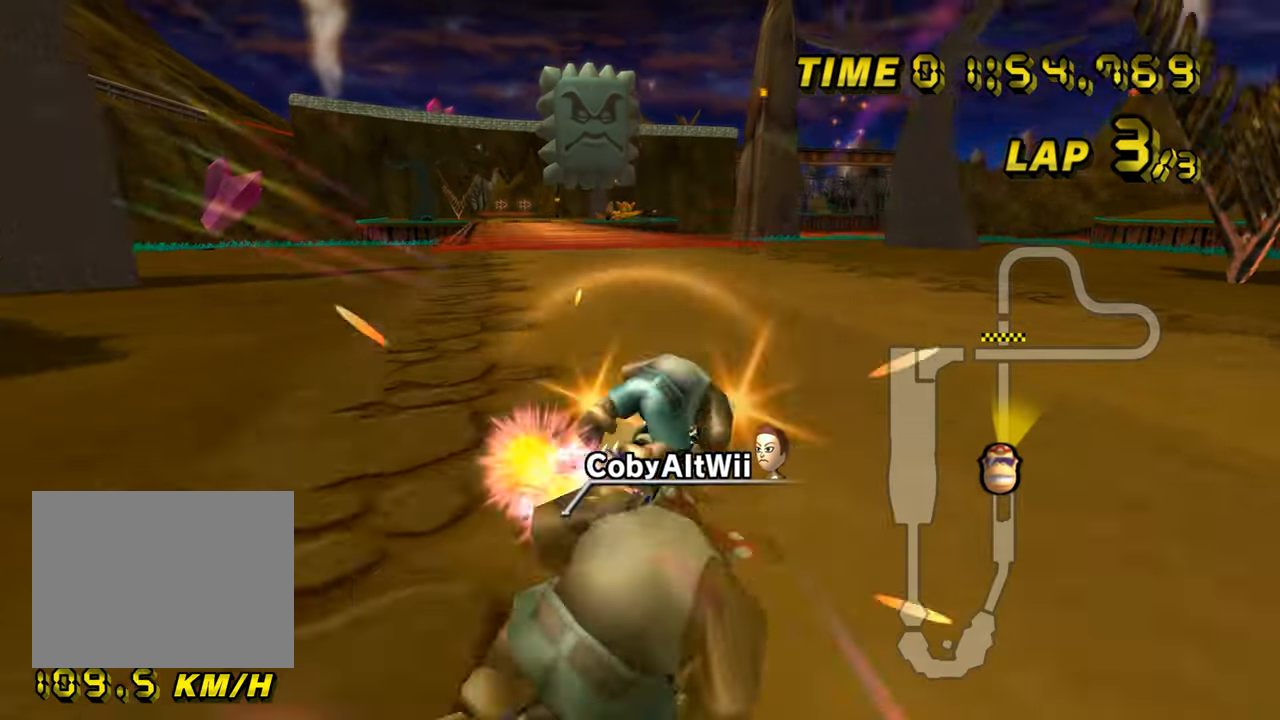
{"buttons": ["A"], "left_stick": "center", "events": [[167, "DPAD_UP", "down"], [184, "DPAD_UP", "up"], [501, "left_stick", "center"]]}
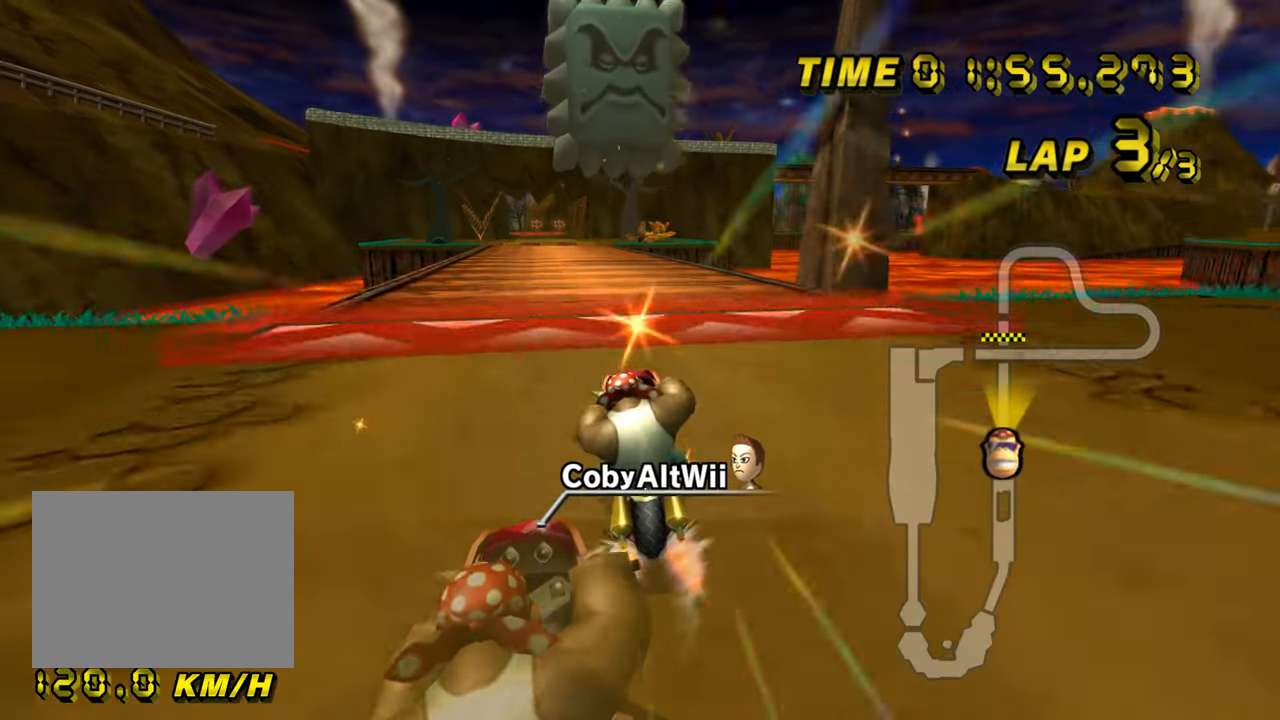
{"buttons": ["A"], "left_stick": "center", "events": [[284, "left_stick", "right"], [400, "left_stick", "center"]]}
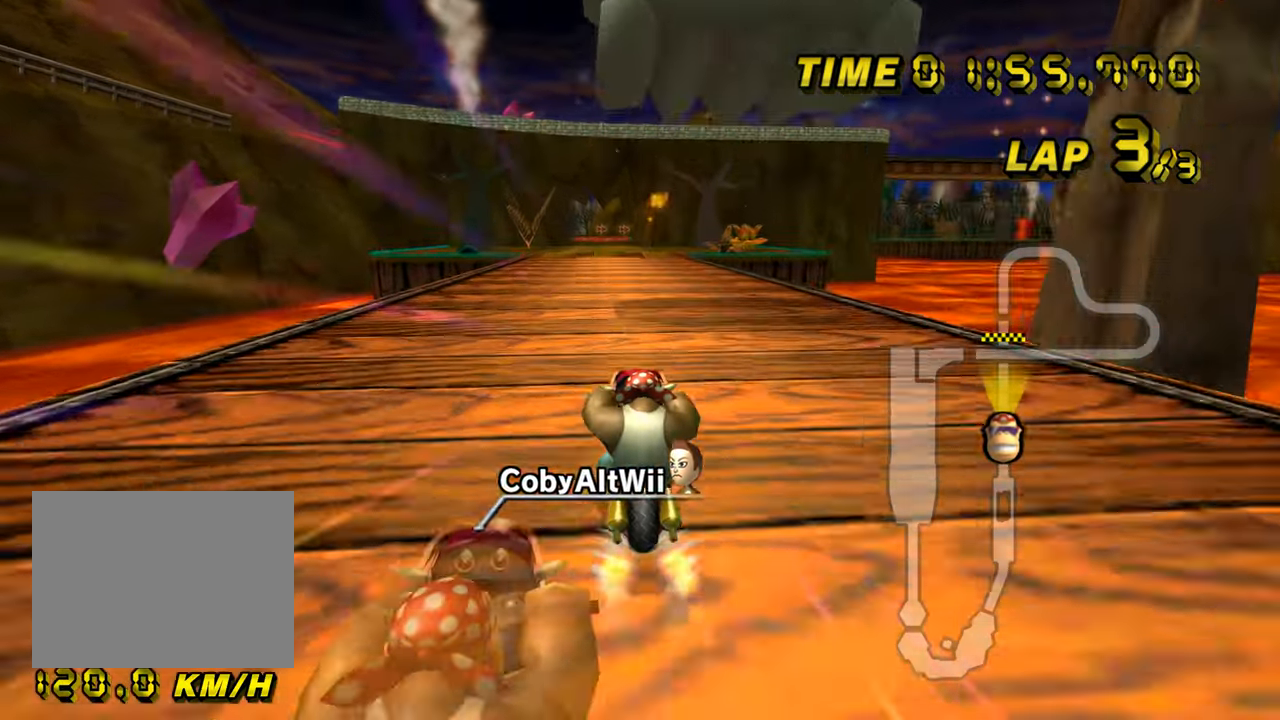
{"buttons": ["A"], "left_stick": "center", "events": [[401, "left_stick", "left"], [451, "left_stick", "center"]]}
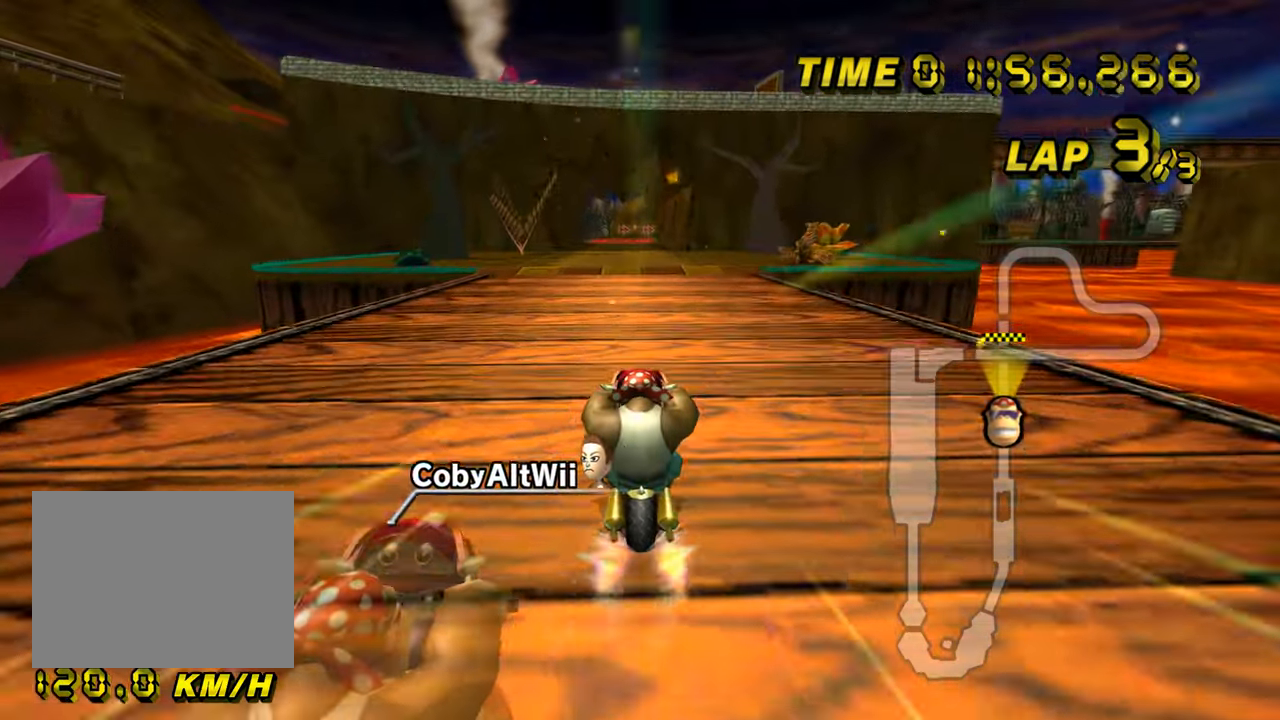
{"buttons": ["A"], "left_stick": "center", "events": []}
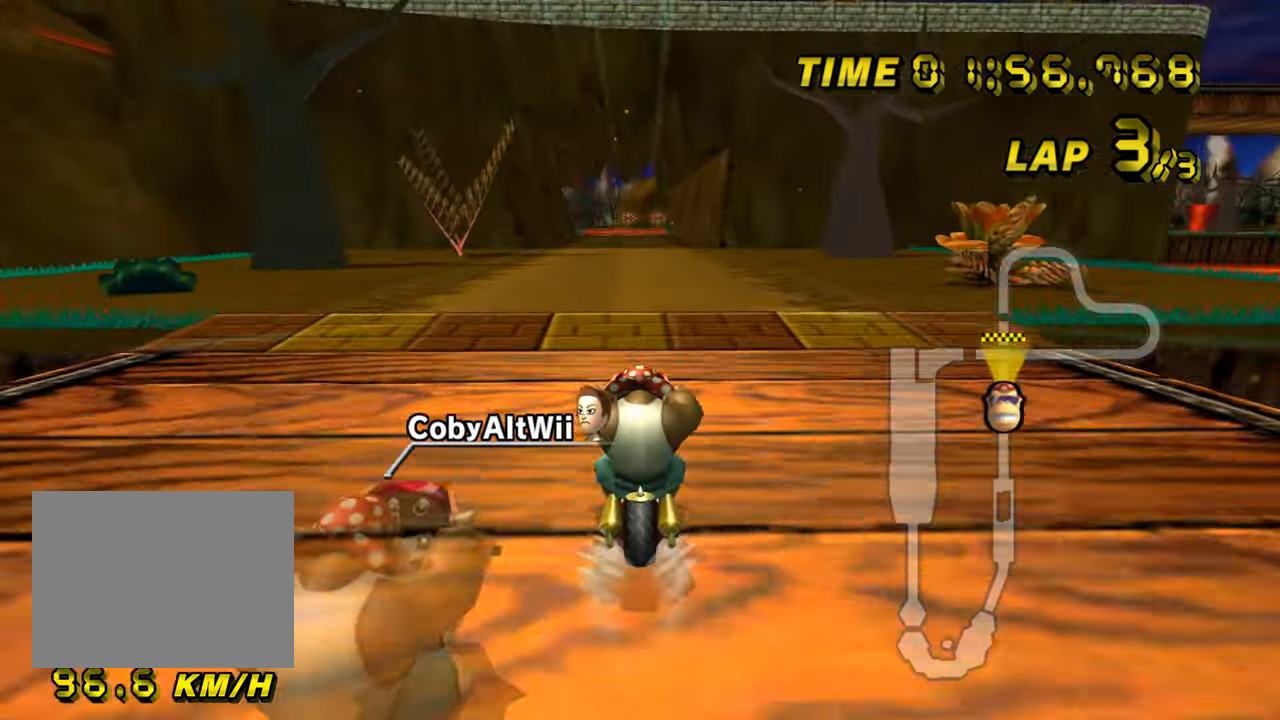
{"buttons": ["A"], "left_stick": "down", "events": [[84, "R1", "down"], [217, "R1", "up"], [434, "DPAD_UP", "down"], [434, "left_stick", "down"], [451, "DPAD_UP", "up"]]}
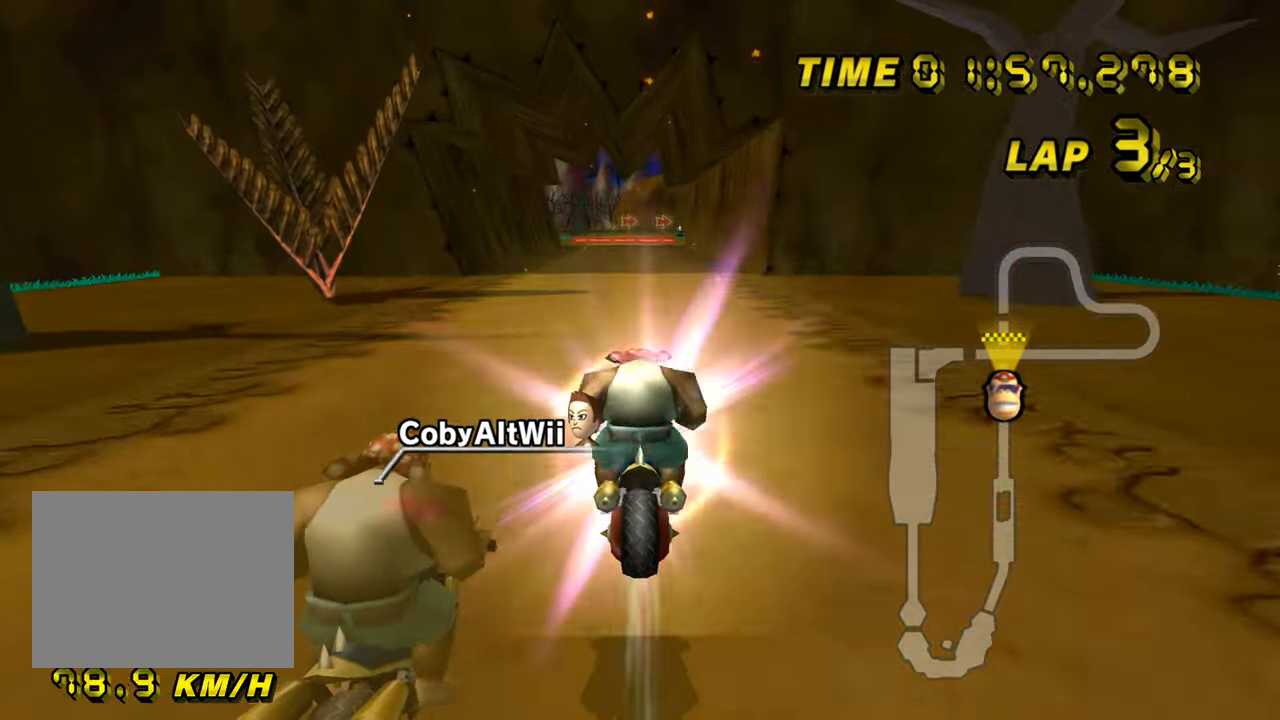
{"buttons": ["A"], "left_stick": "down", "events": [[384, "DPAD_UP", "down"], [400, "DPAD_UP", "up"]]}
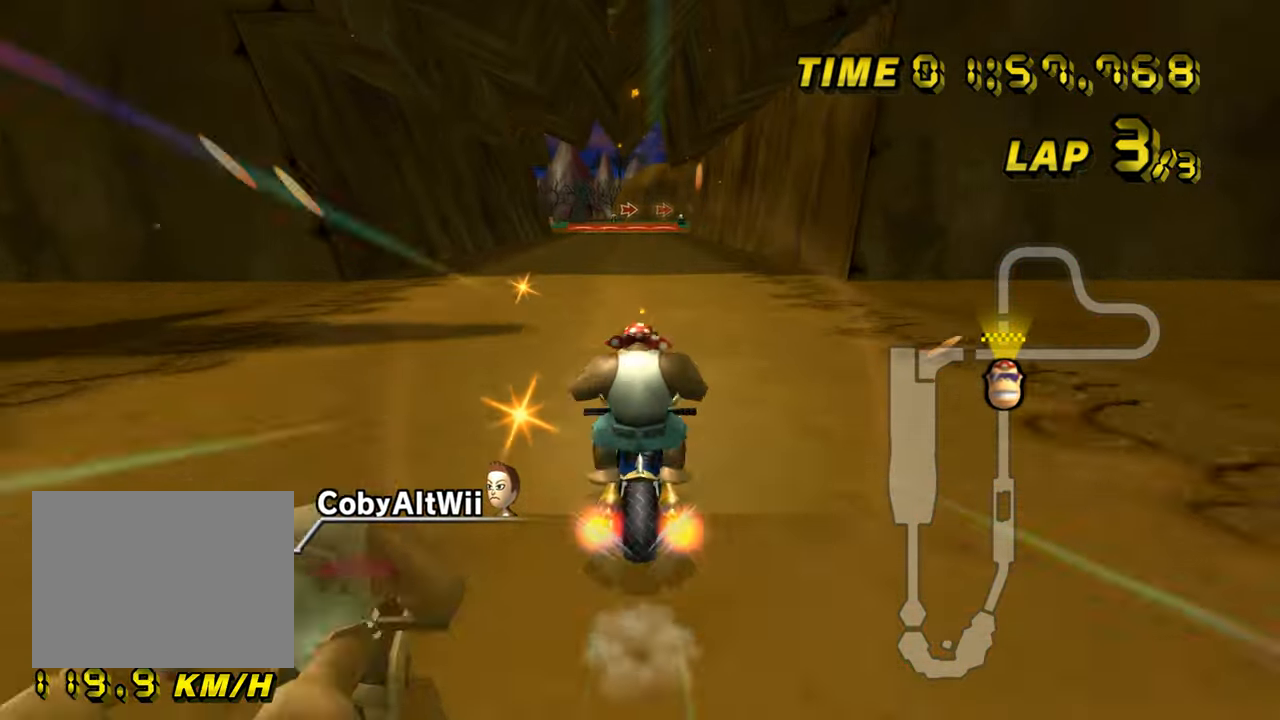
{"buttons": ["A"], "left_stick": "center", "events": [[134, "left_stick", "center"], [151, "DPAD_UP", "down"], [167, "DPAD_UP", "up"]]}
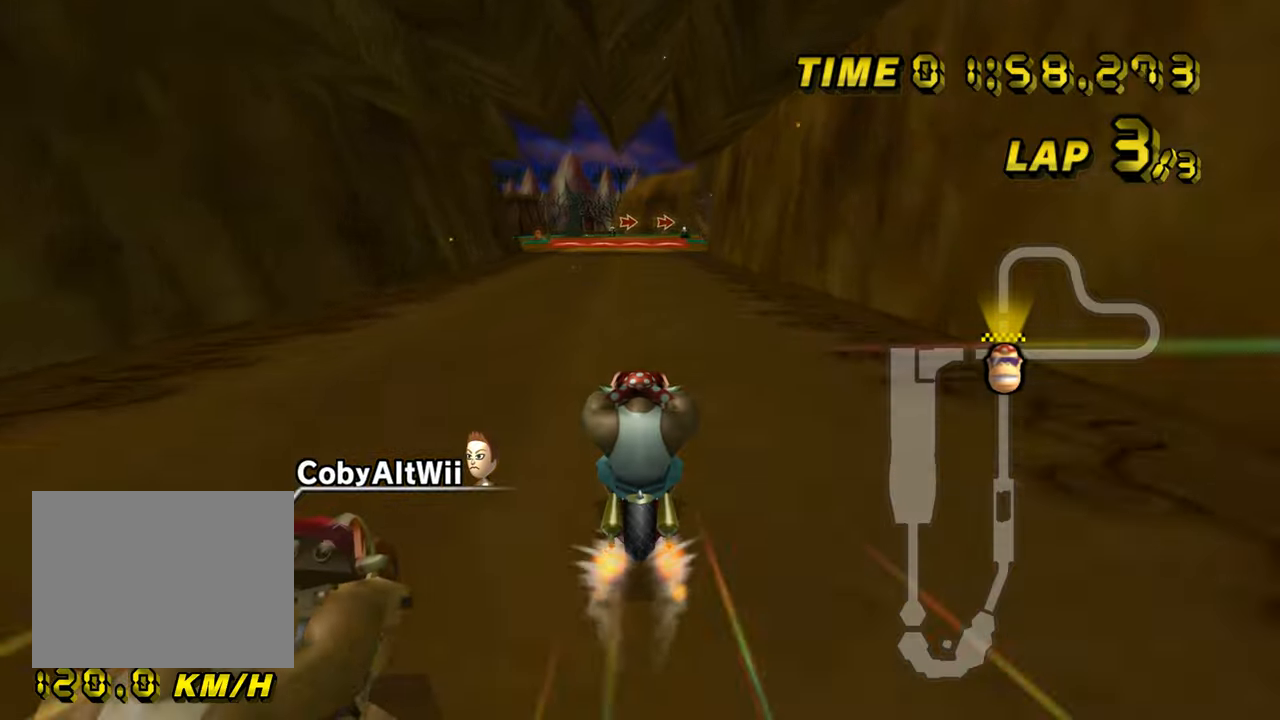
{"buttons": ["A"], "left_stick": "center", "events": [[484, "DPAD_UP", "down"], [501, "DPAD_UP", "up"]]}
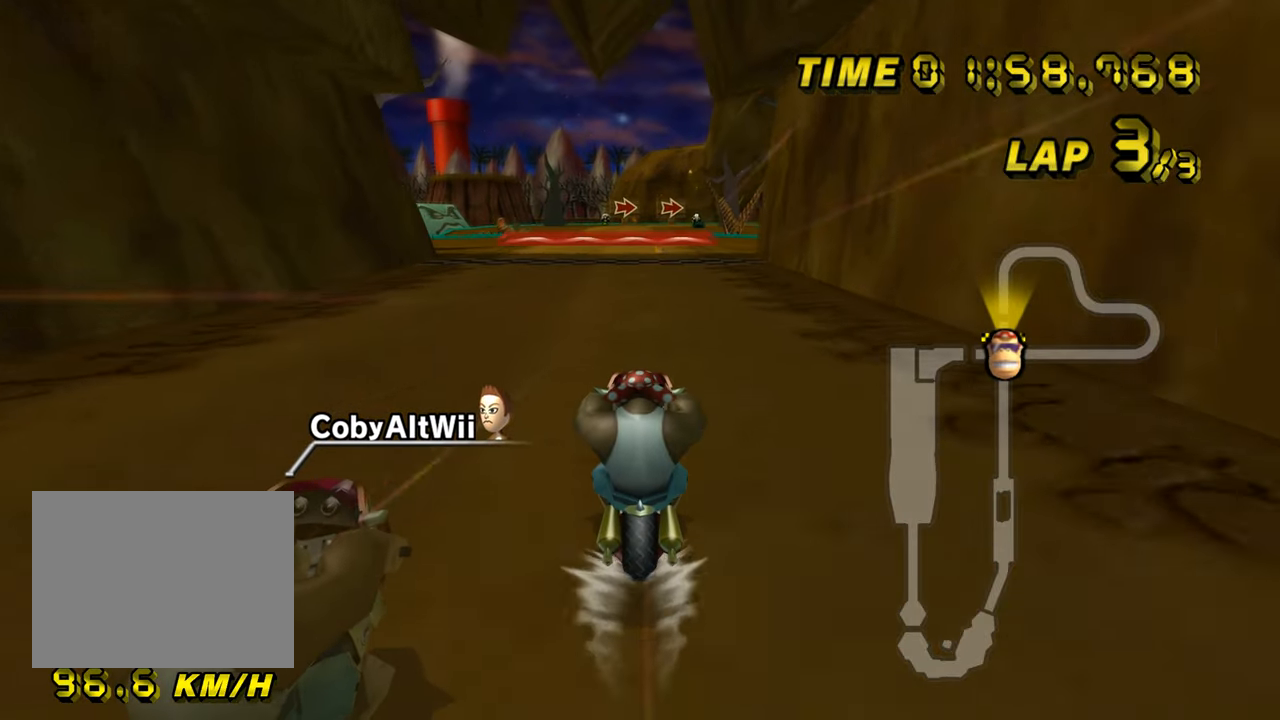
{"buttons": ["A"], "left_stick": "center", "events": [[217, "DPAD_UP", "down"], [233, "DPAD_UP", "up"], [433, "DPAD_UP", "down"], [450, "DPAD_UP", "up"]]}